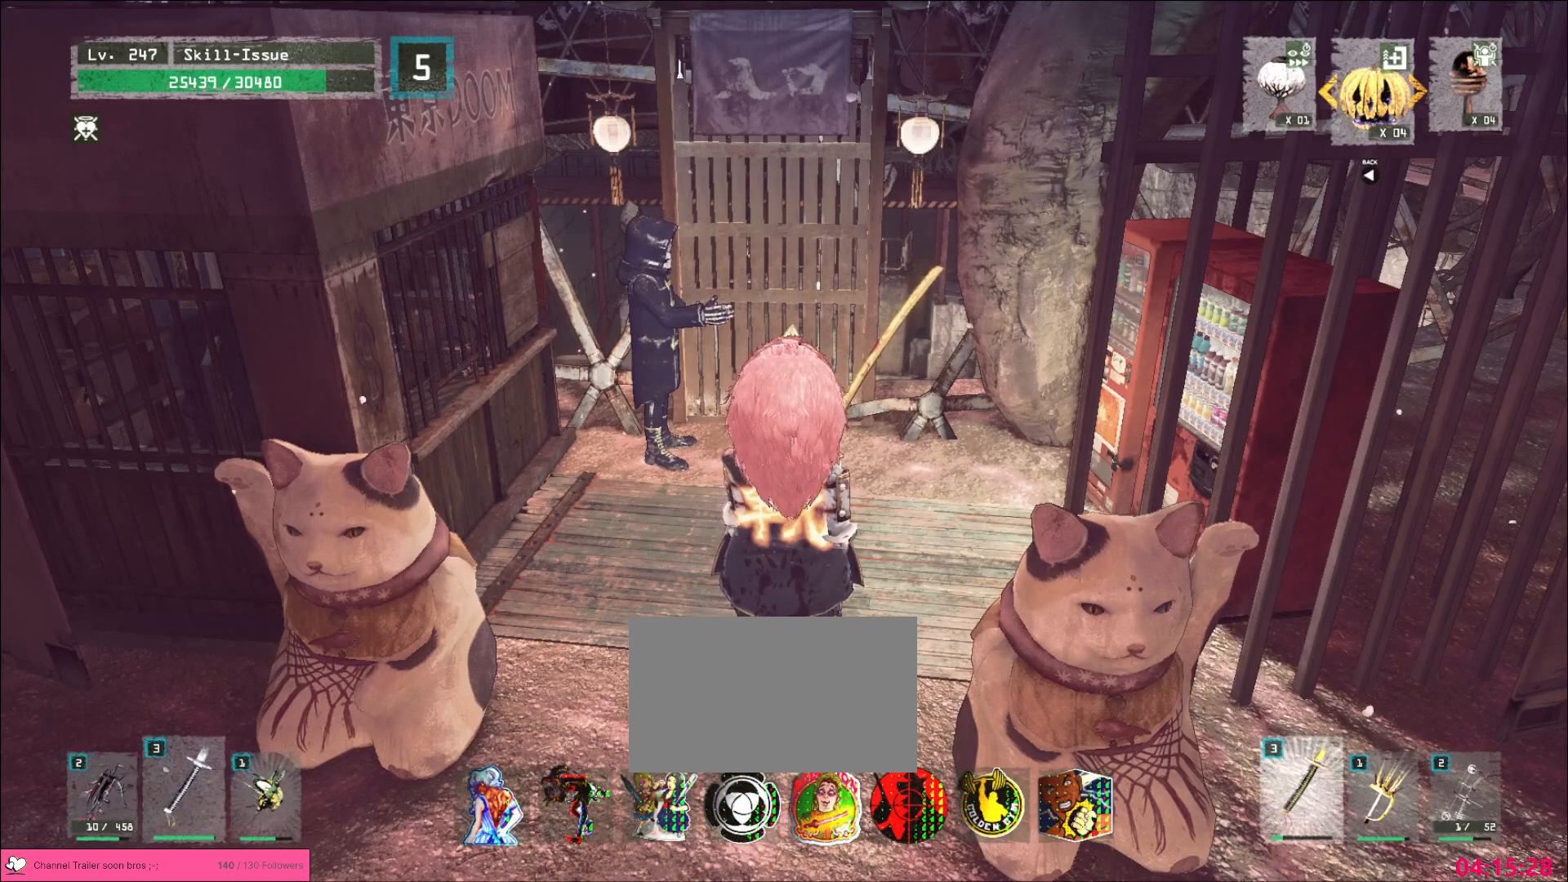
Gameplay with keyboard and mouse; each line is a JSON object with the keys and mouse buttons held at the frame after it. "events" lists presses ("down") and releases ("up") of "1", "2", "3", "4", "5", "a", "alt", "b", "c", "ctrl", "d", "e", "f", "g", "q", "r", "s", "shift", "space", "t", "tab", "v", "w", "x", "z", "mouse_left", "mouse_wheel", "mouse_right", "mouse_mb4" and "mouse_mb5" between this image and that frame as [ms after this image, input, new state], when the widget could be followed in between. "mouse_left", "mouse_wheel", "mouse_right", "mouse_mb4", "mouse_mb5" = the "left", "wheel", "right", "mb4", "mb5" buttons of the "mouse" list. No other keys are recorded. "wheel" means that the mouse wheel is clicked or scrolled. Not read: mouse_move.
{"keys": [], "mouse": [], "events": [[117, "mouse_wheel", "up"]]}
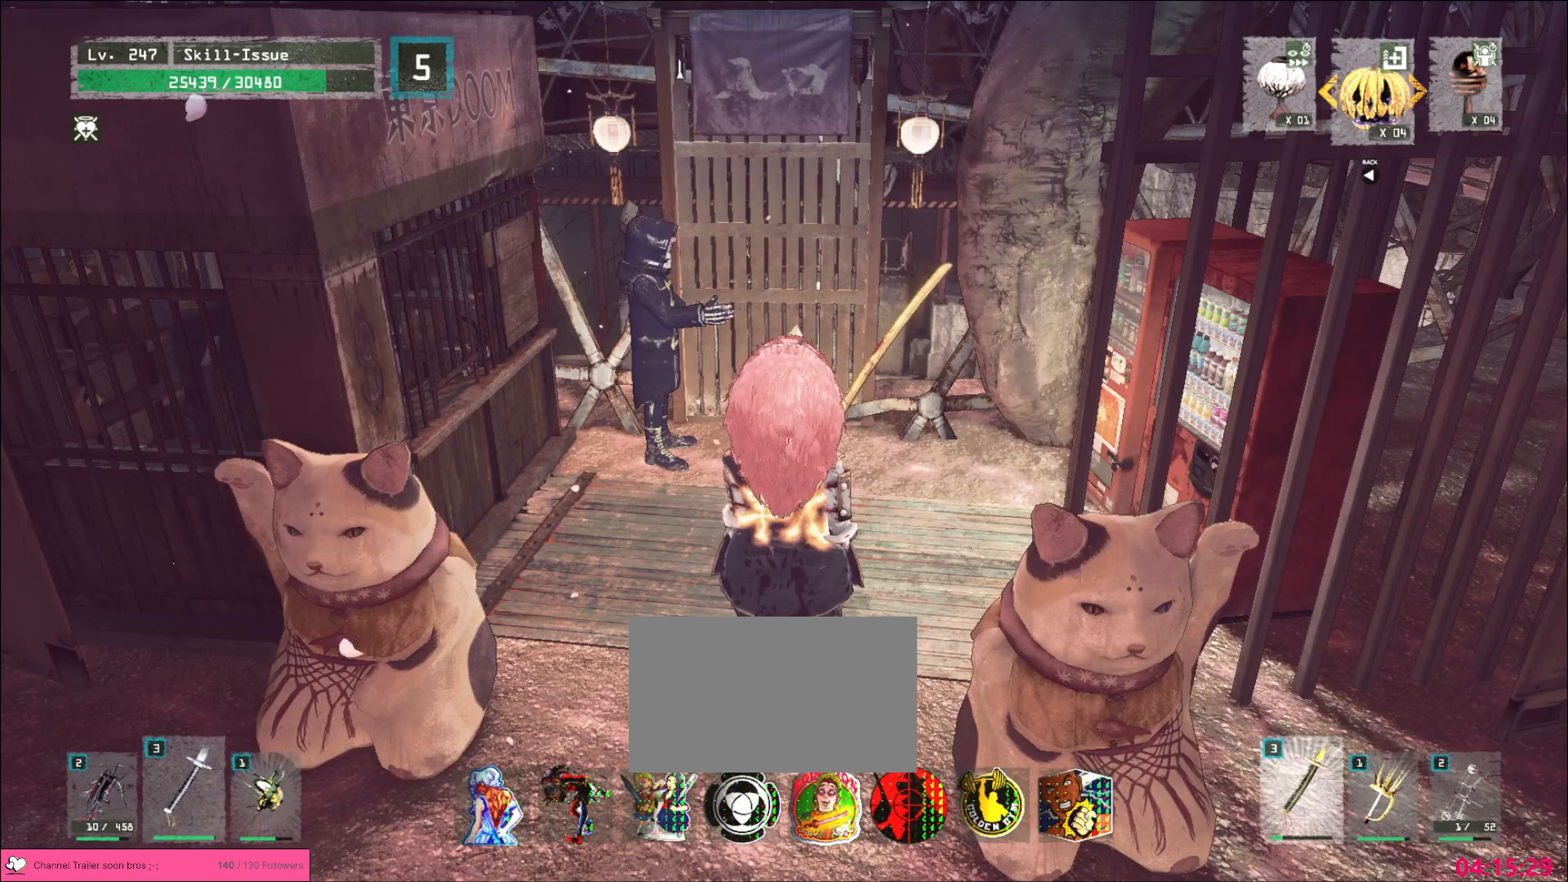
{"keys": [], "mouse": [], "events": []}
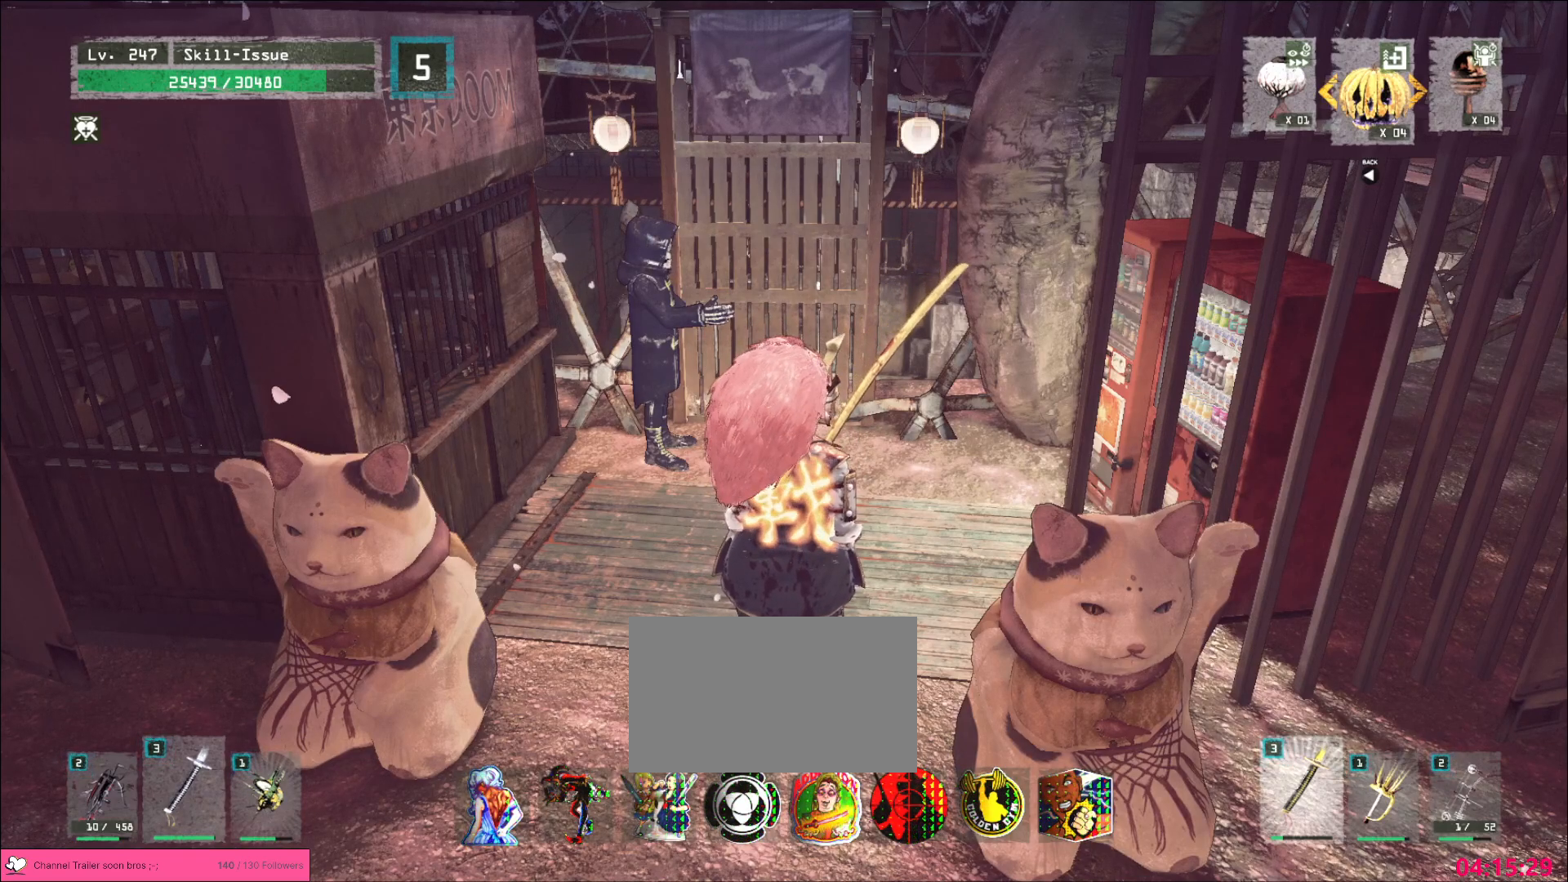
{"keys": [], "mouse": [], "events": []}
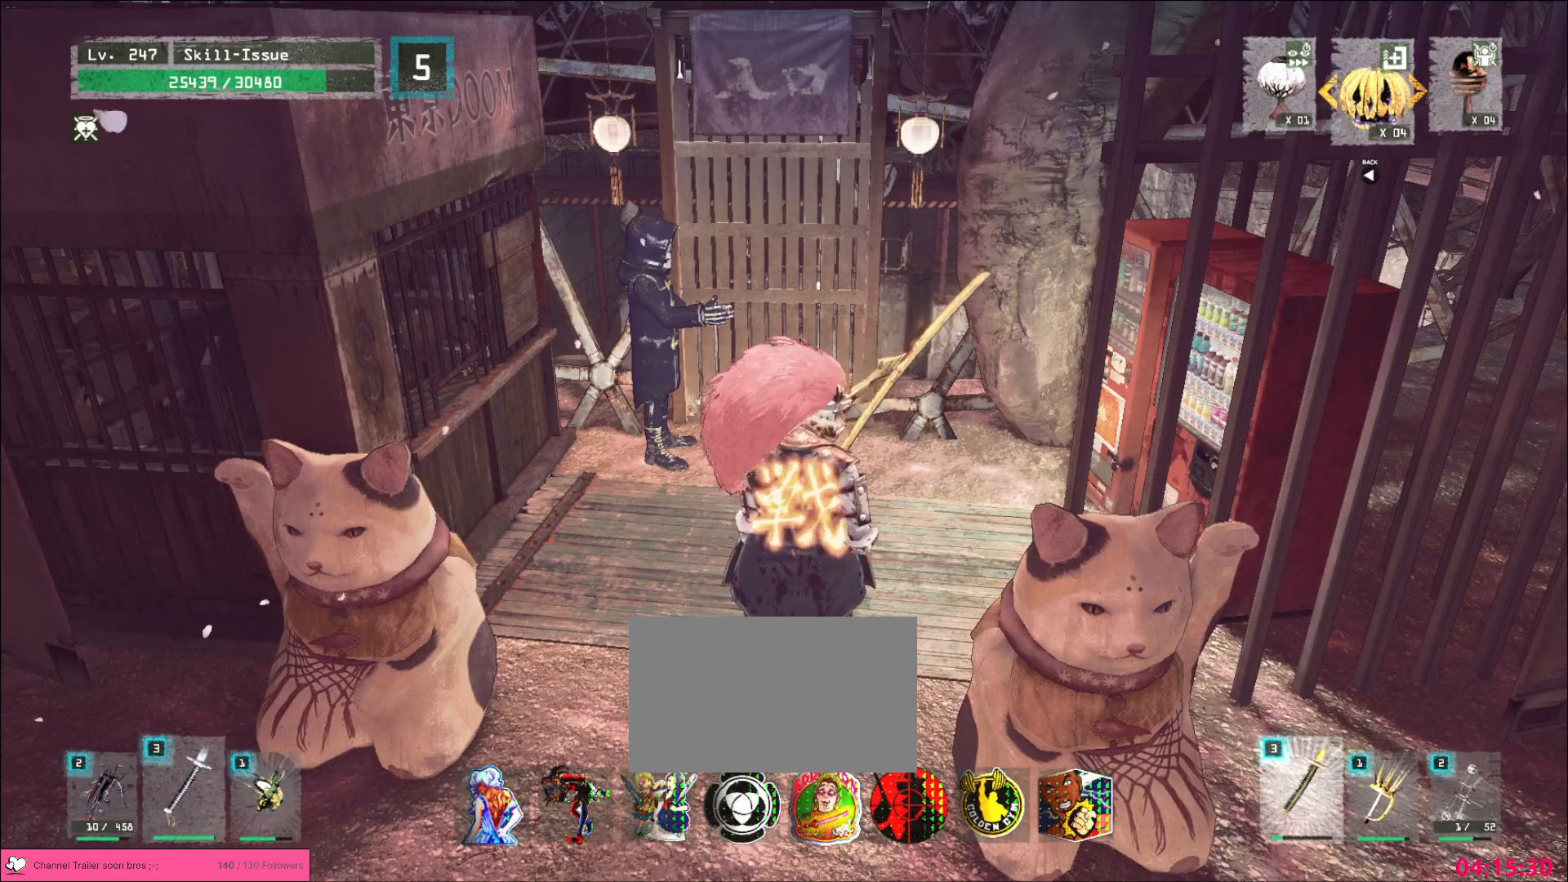
{"keys": [], "mouse": [], "events": []}
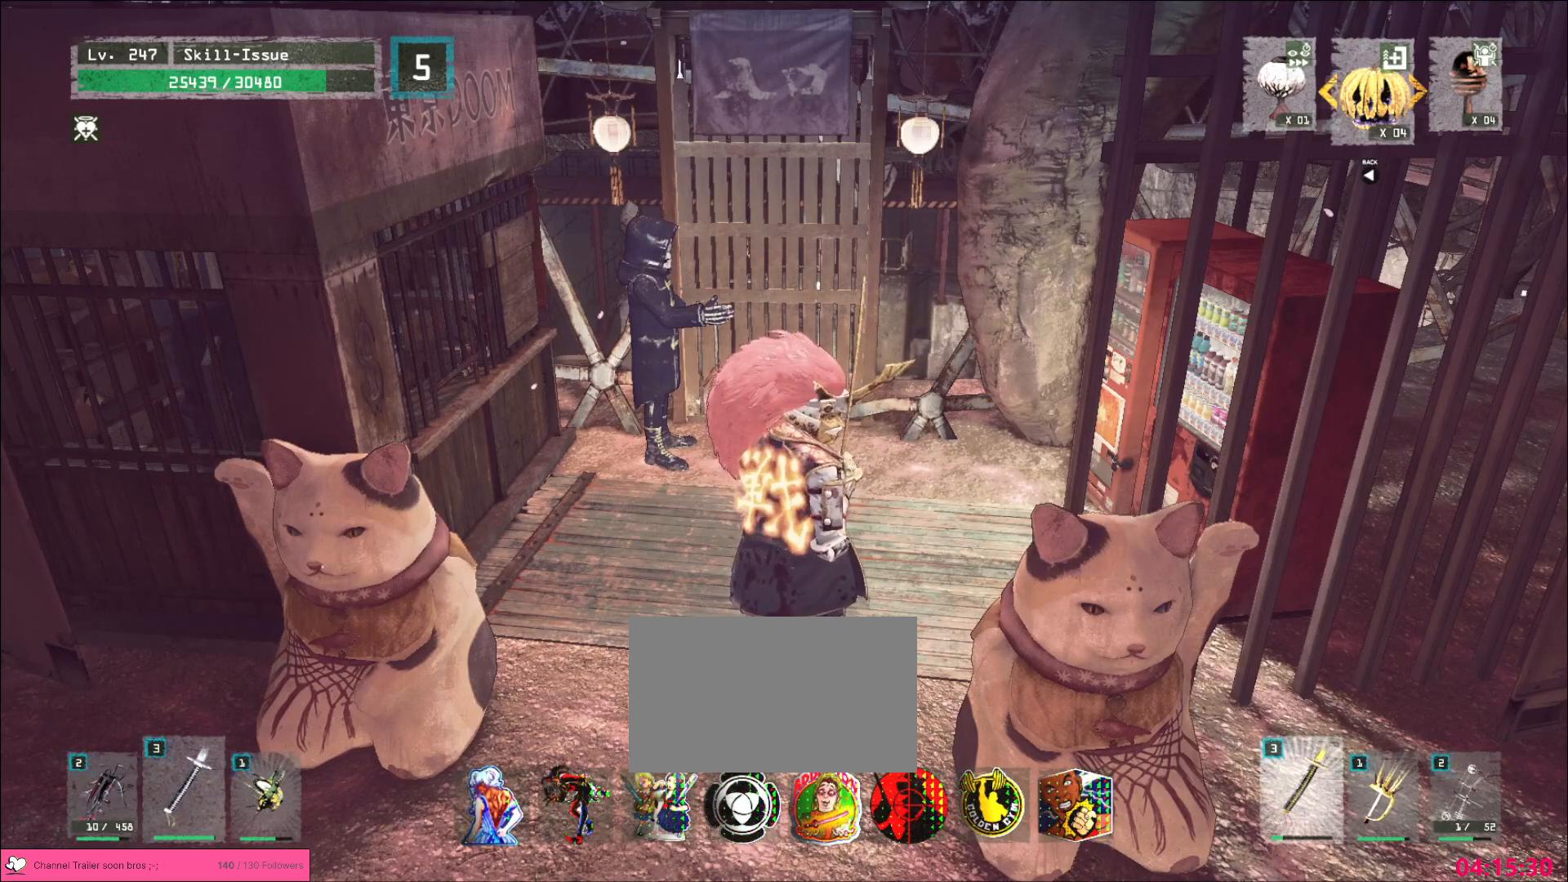
{"keys": [], "mouse": [], "events": []}
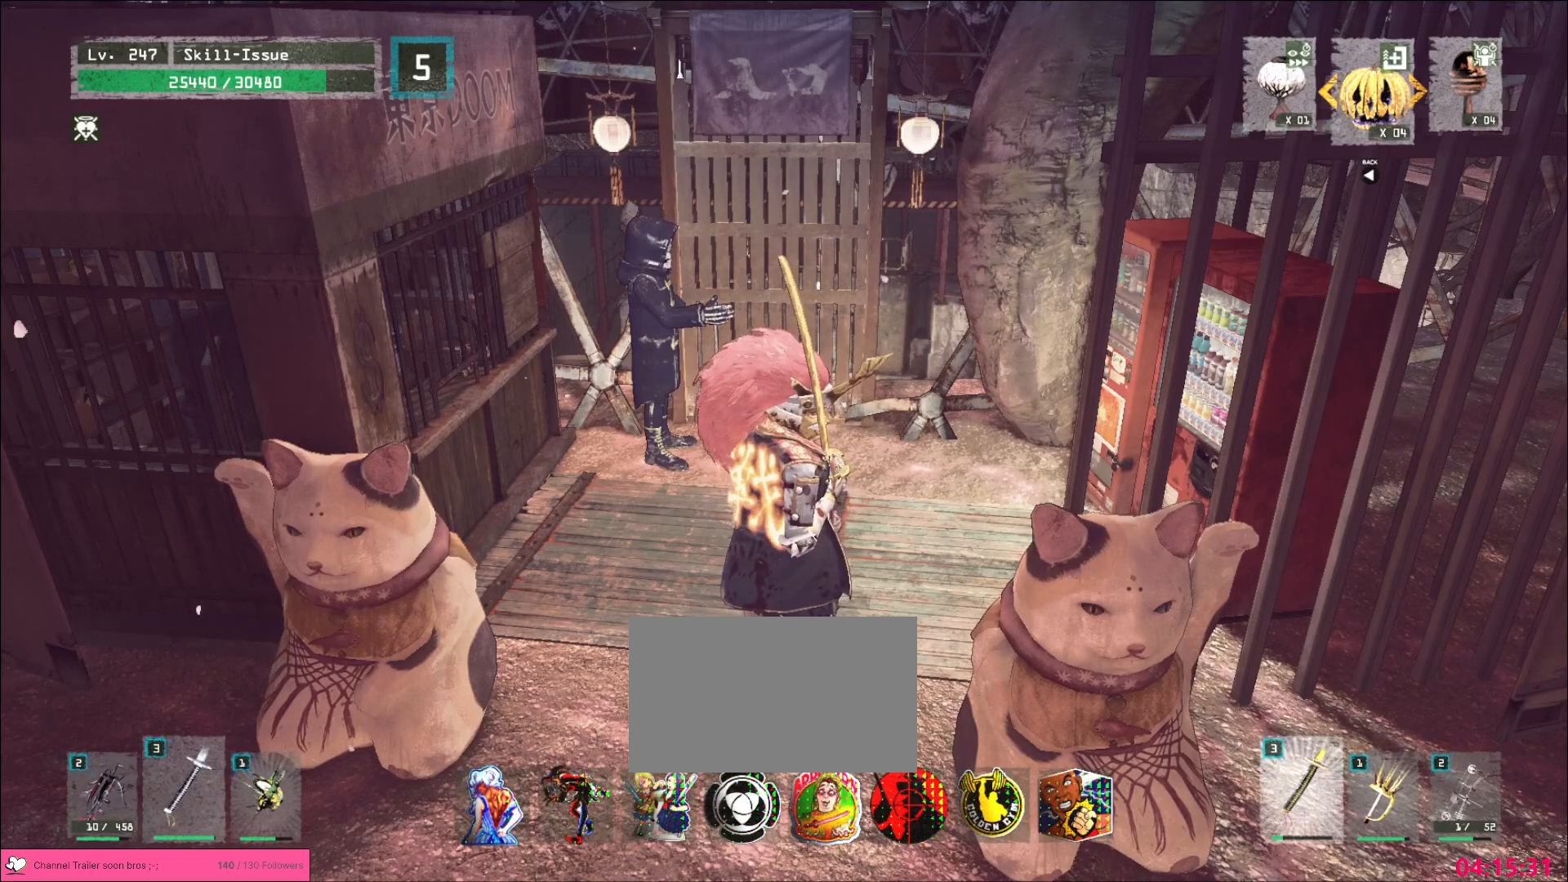
{"keys": [], "mouse": [], "events": []}
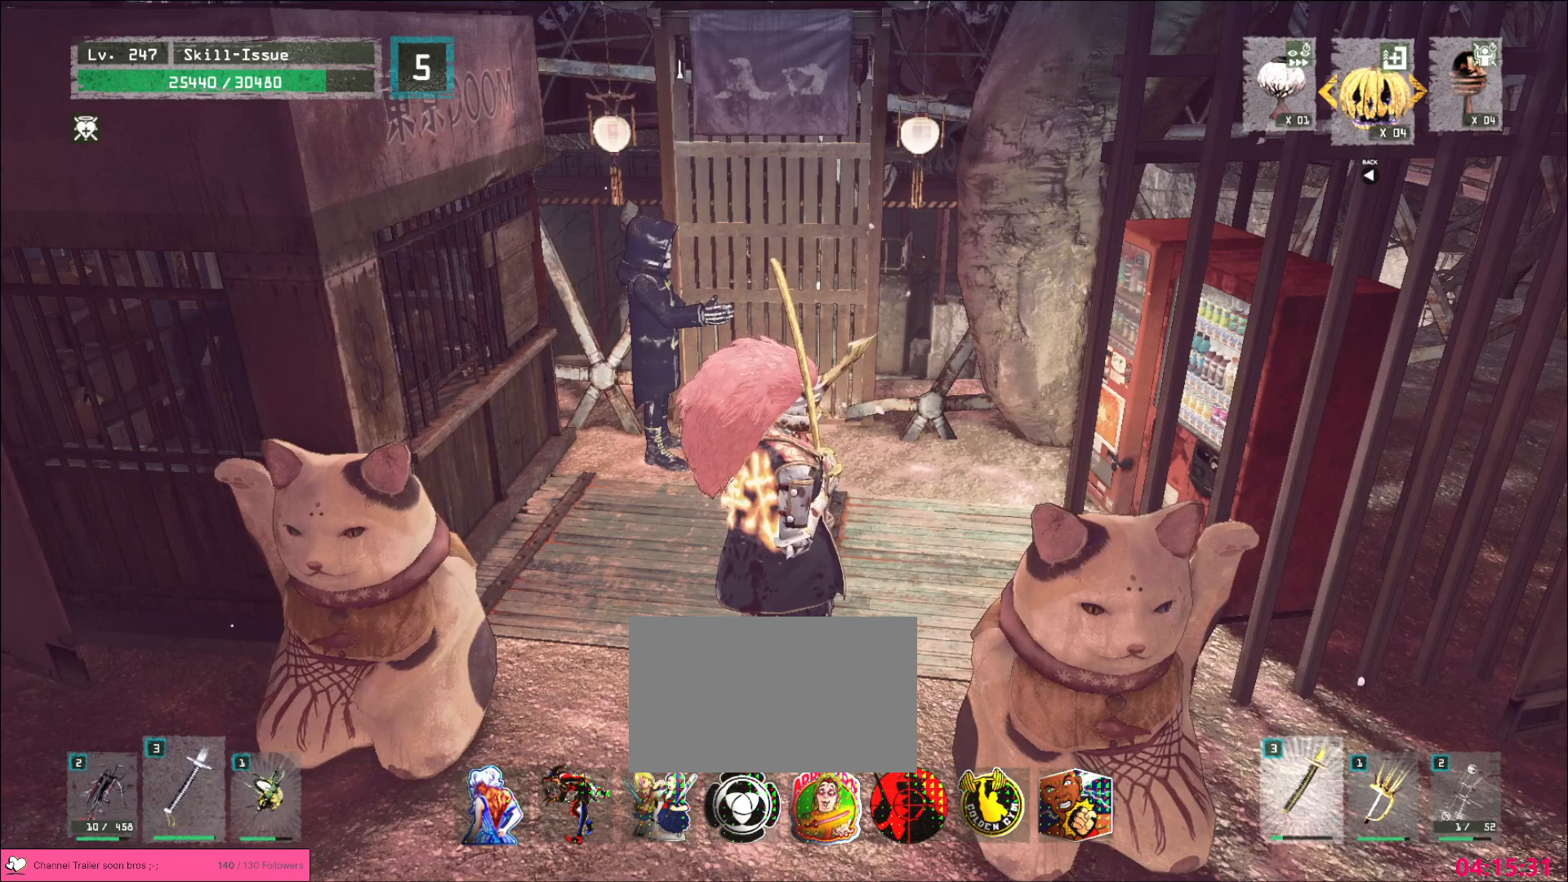
{"keys": [], "mouse": ["wheel"], "events": [[100, "mouse_wheel", "down"], [300, "mouse_wheel", "up"], [467, "mouse_wheel", "down"]]}
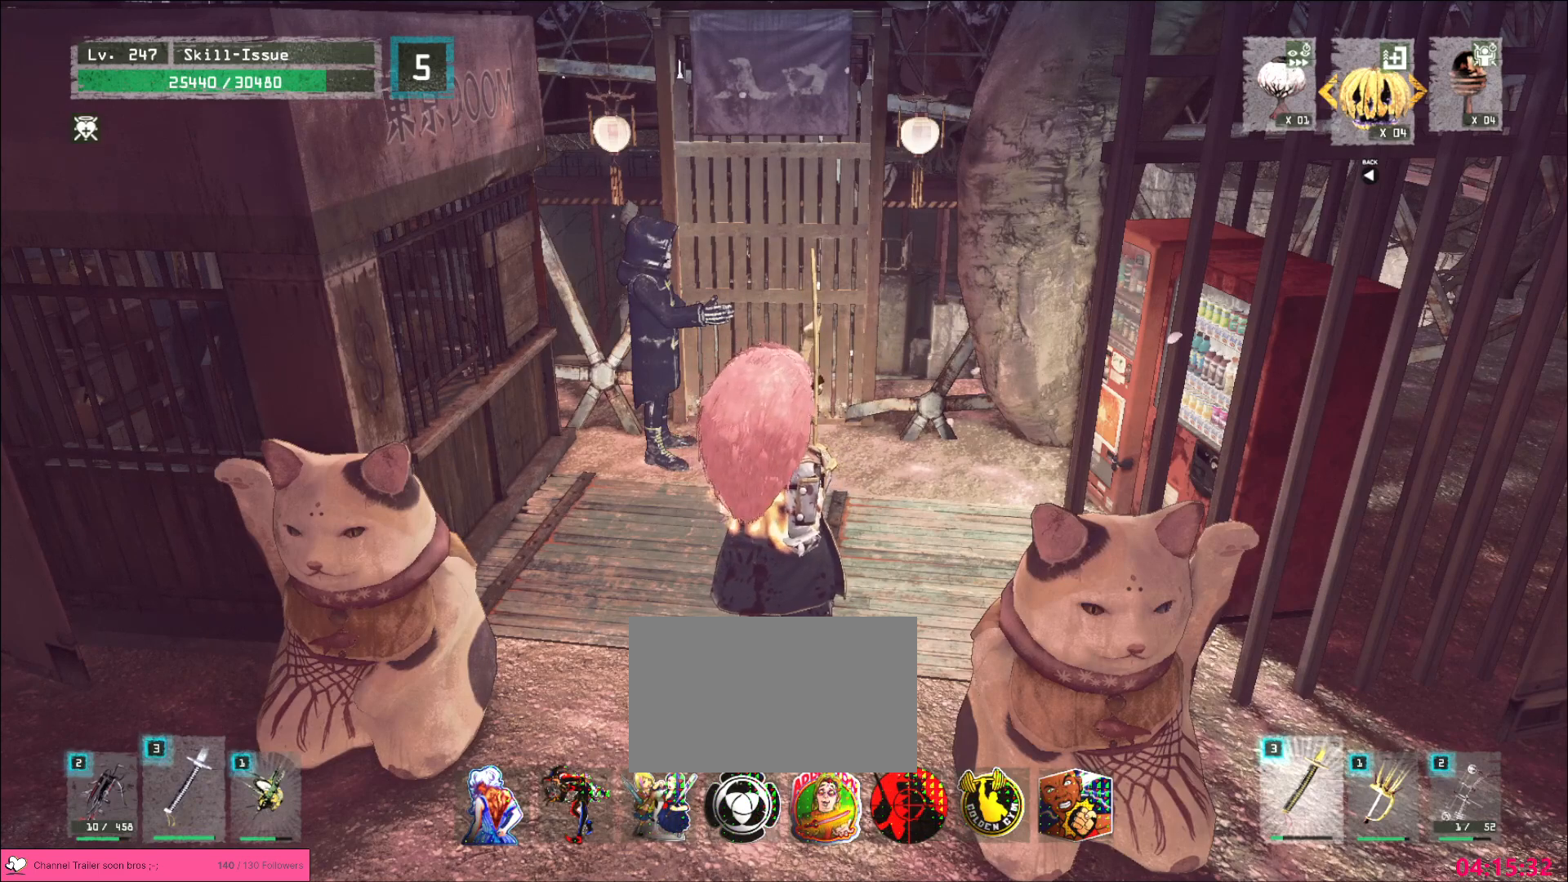
{"keys": [], "mouse": ["wheel"], "events": [[150, "mouse_wheel", "up"], [317, "mouse_wheel", "down"]]}
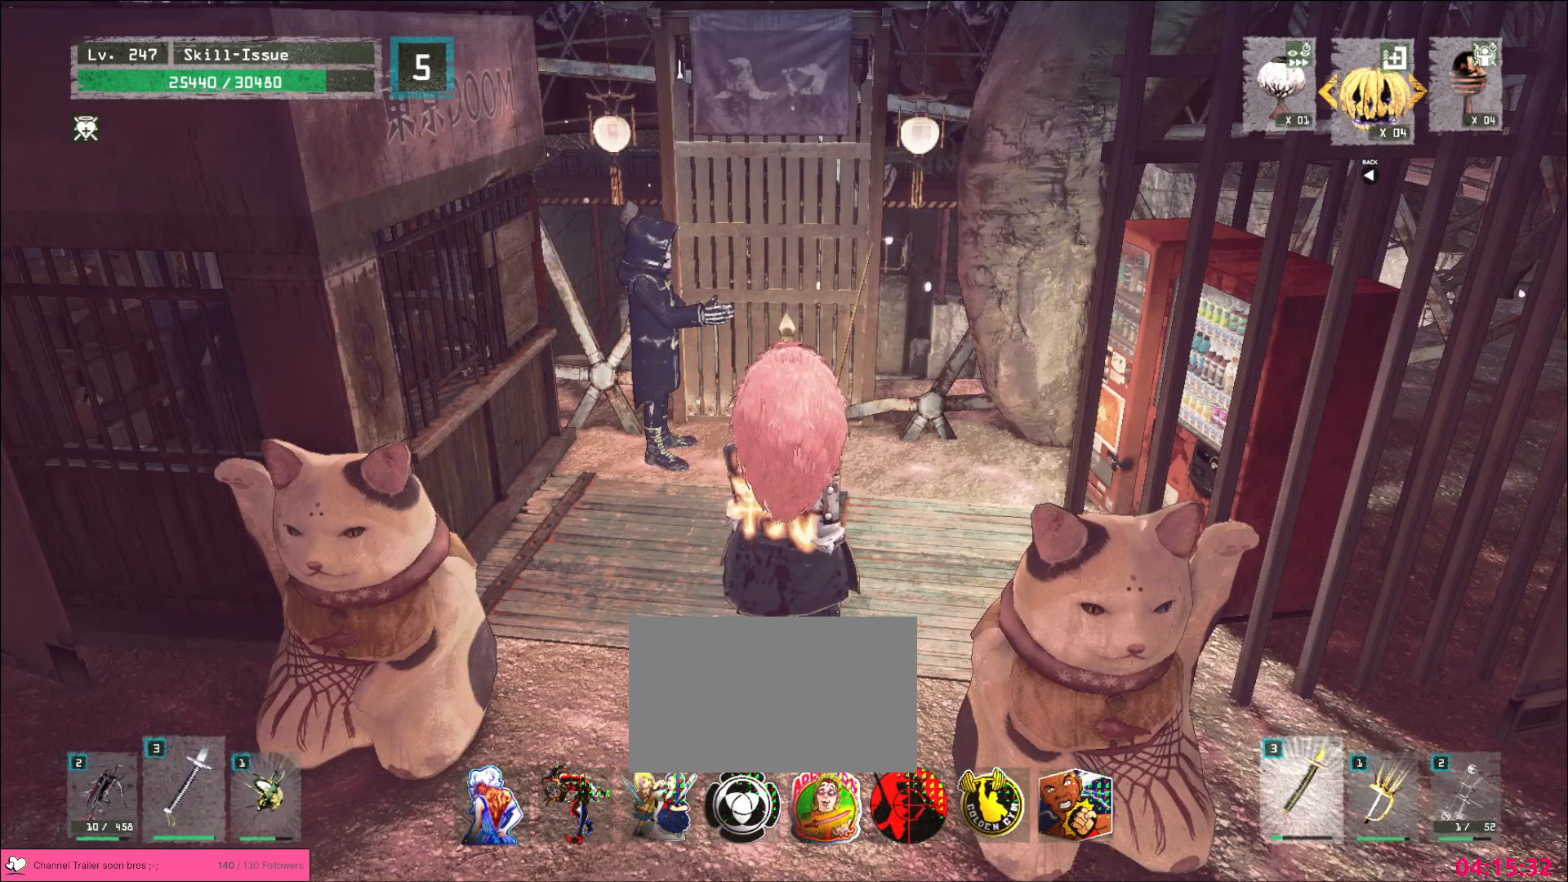
{"keys": [], "mouse": [], "events": [[17, "mouse_wheel", "up"]]}
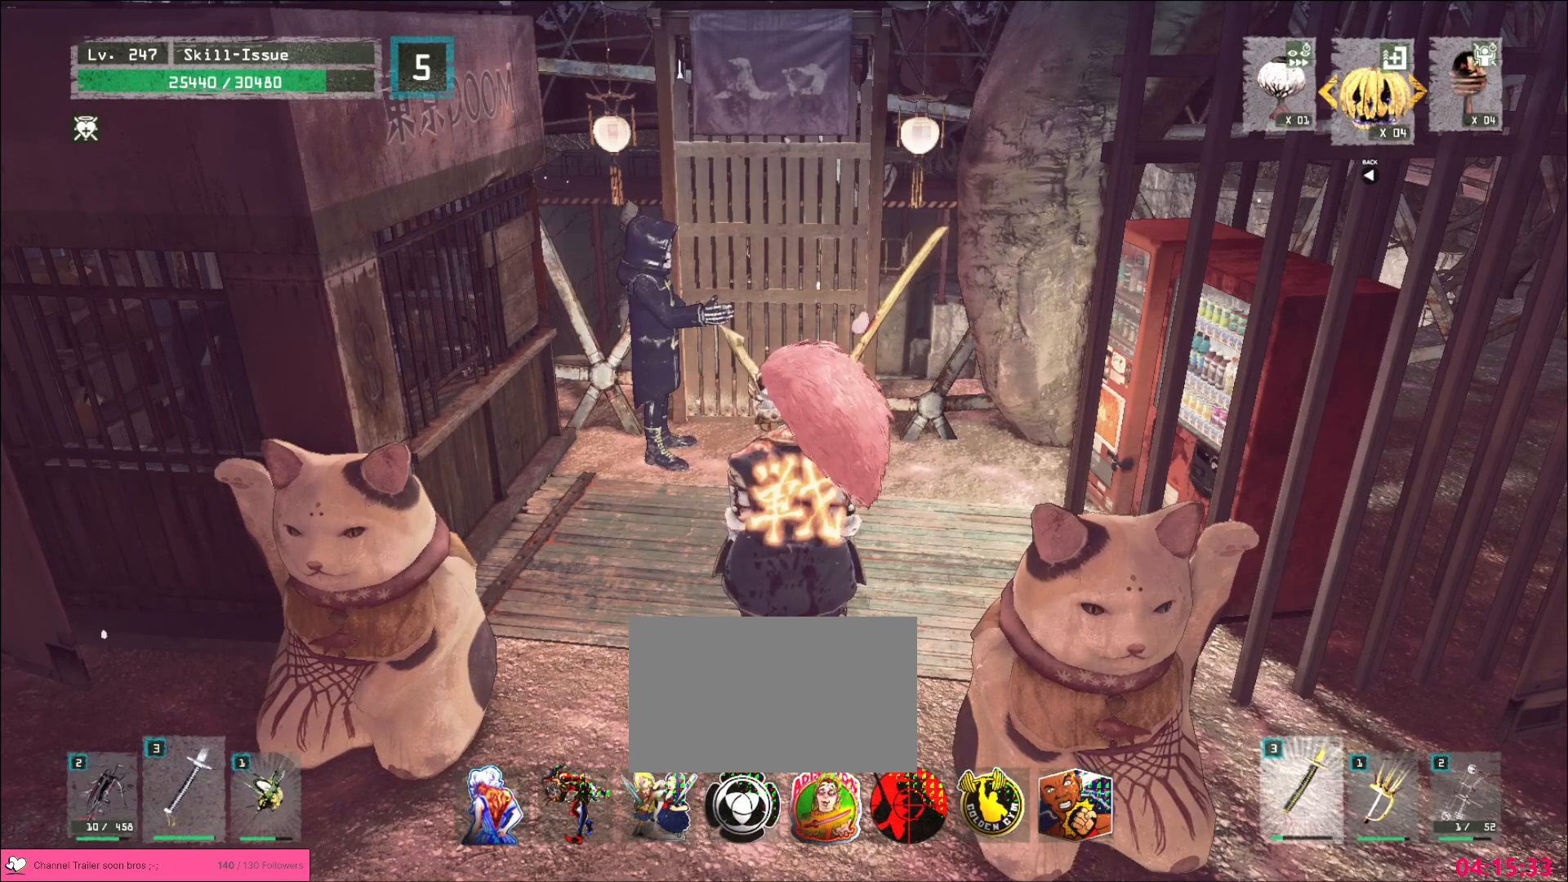
{"keys": [], "mouse": ["left"], "events": [[100, "mouse_left", "down"]]}
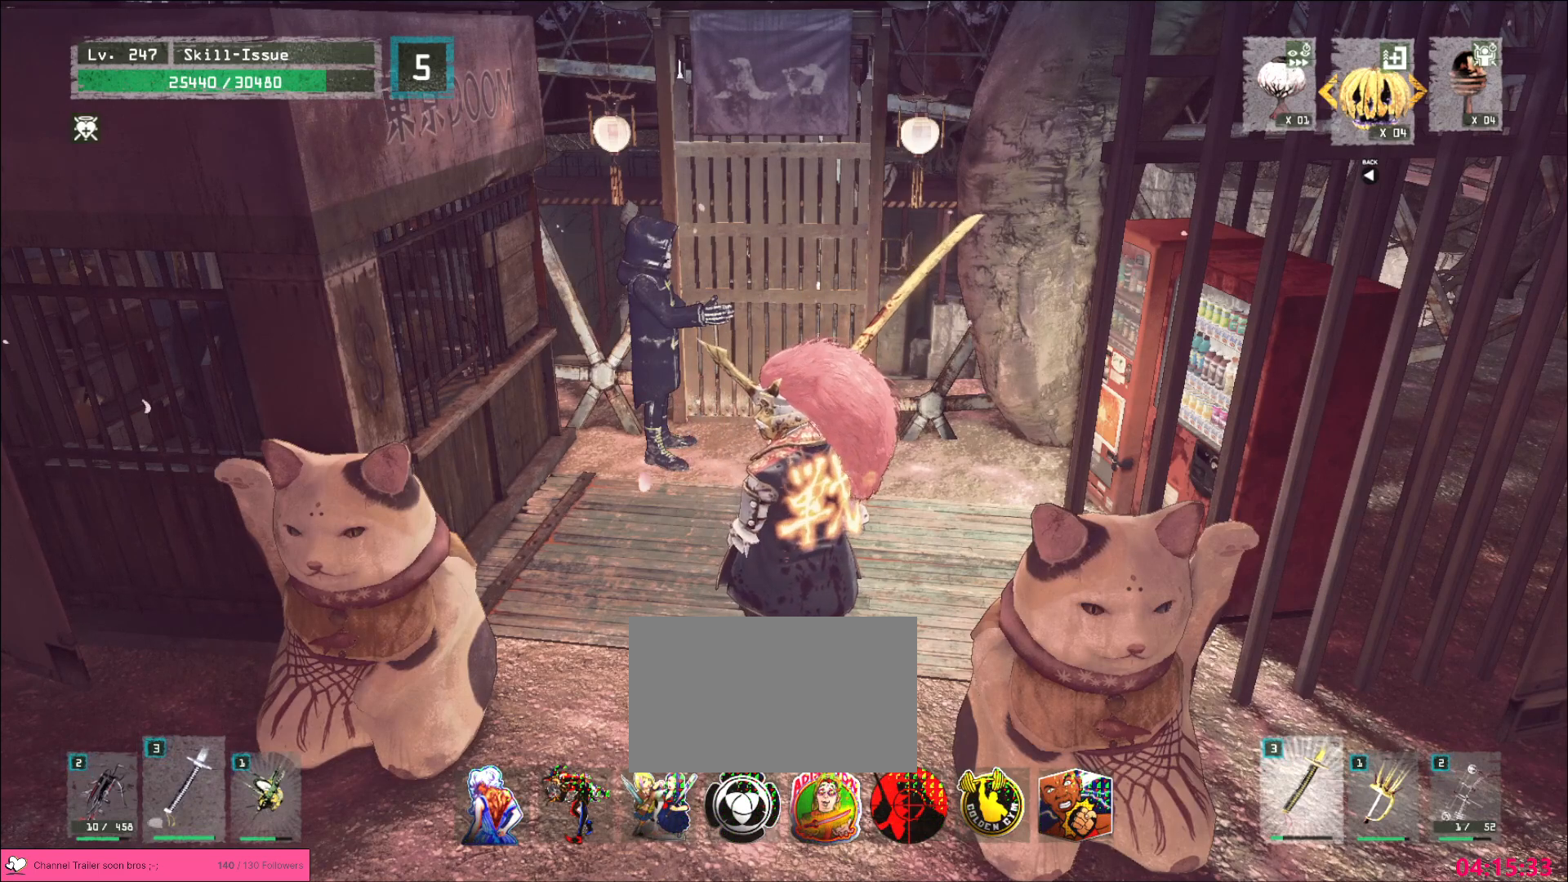
{"keys": [], "mouse": ["left"], "events": []}
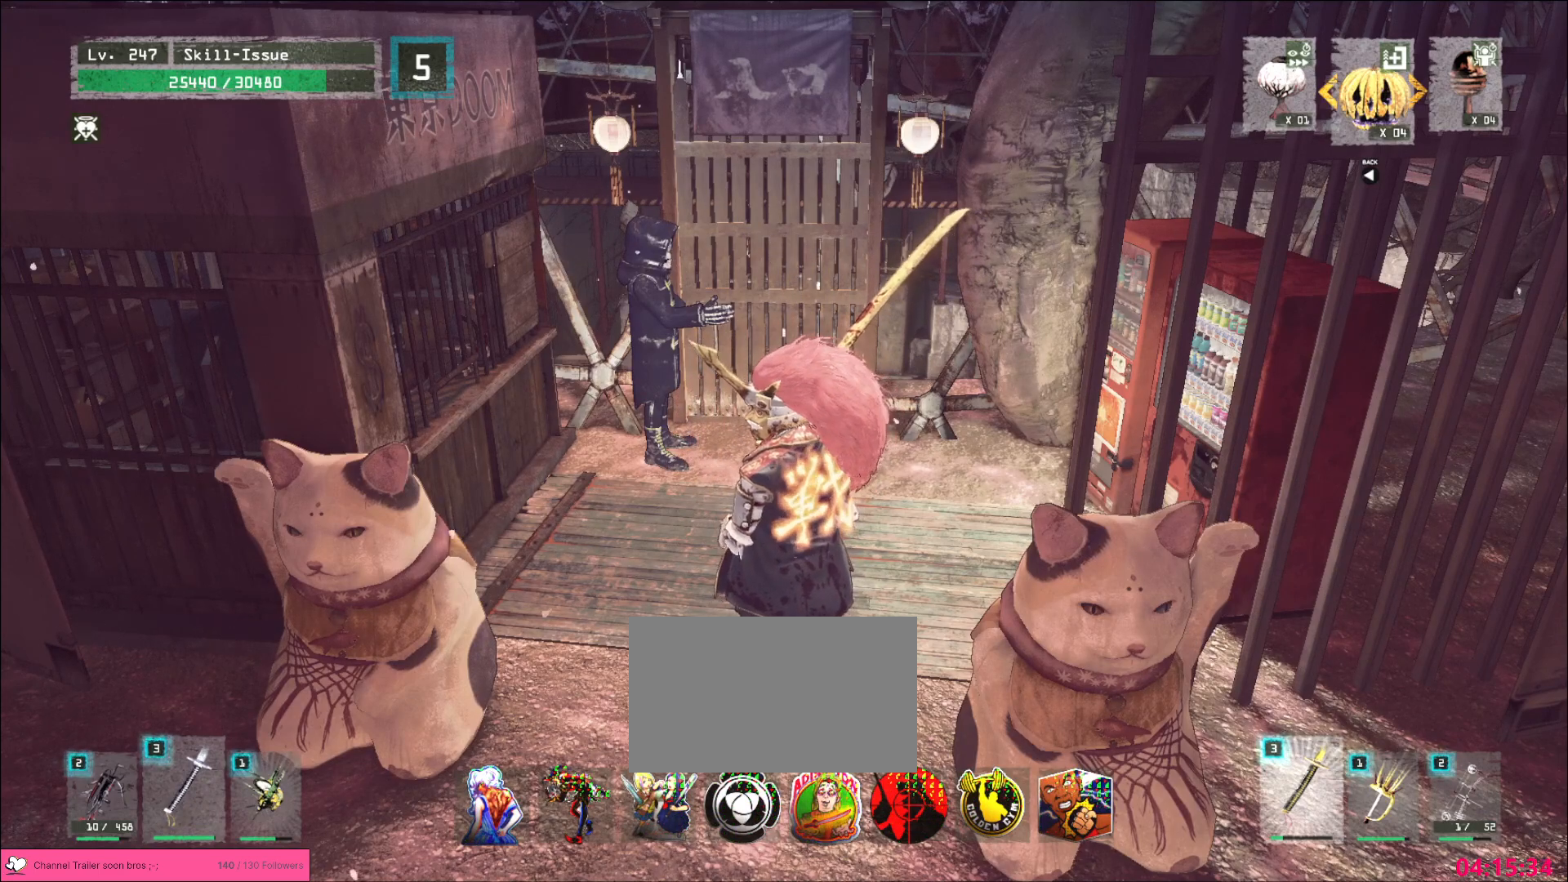
{"keys": [], "mouse": ["left"], "events": []}
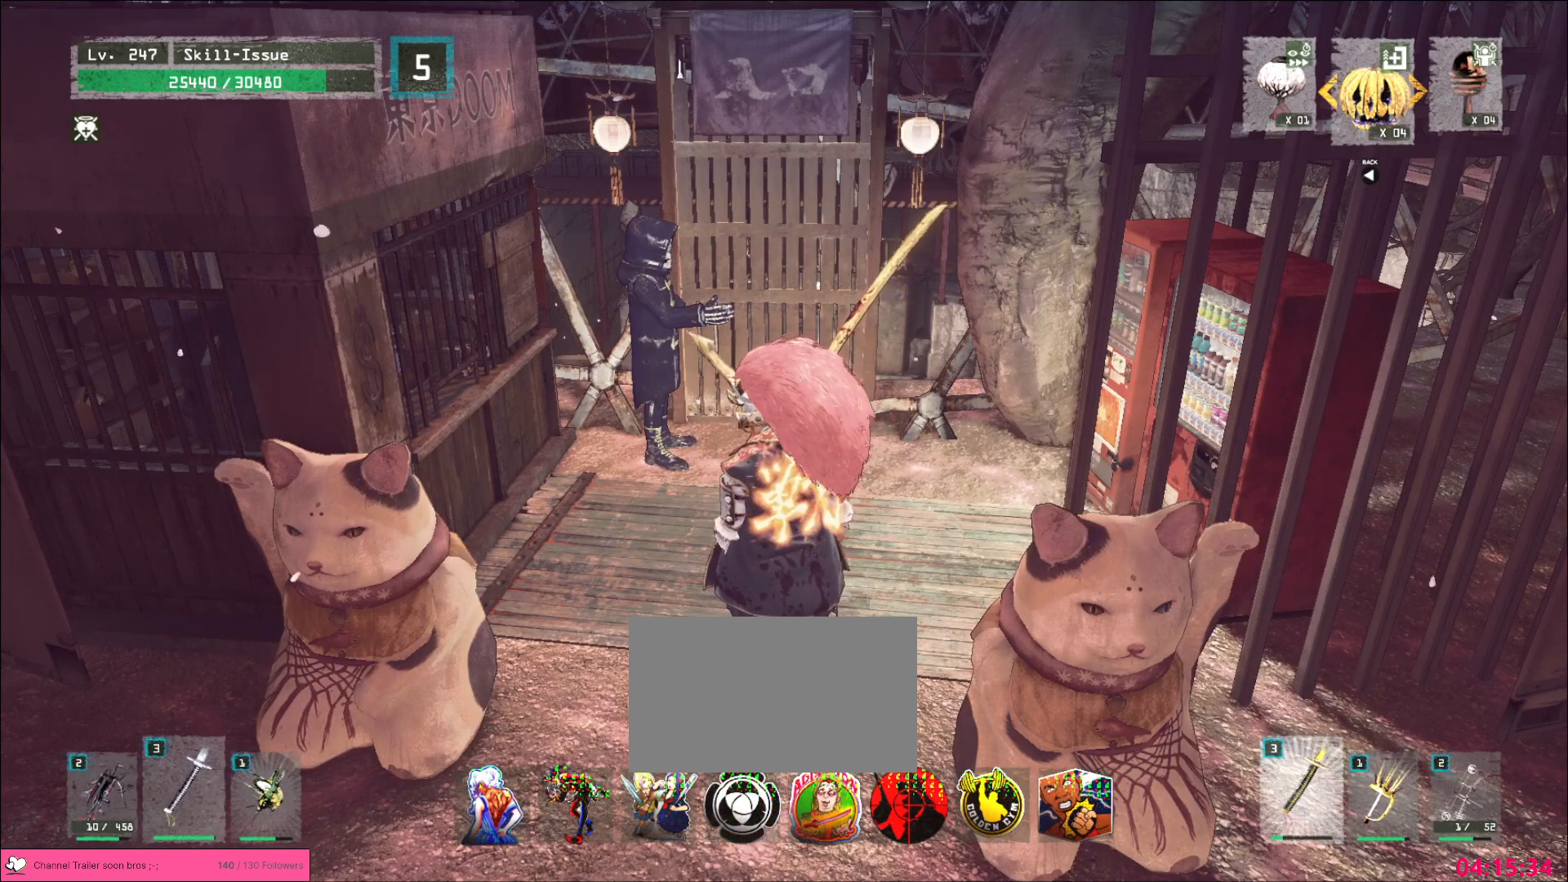
{"keys": [], "mouse": [], "events": [[433, "mouse_left", "up"]]}
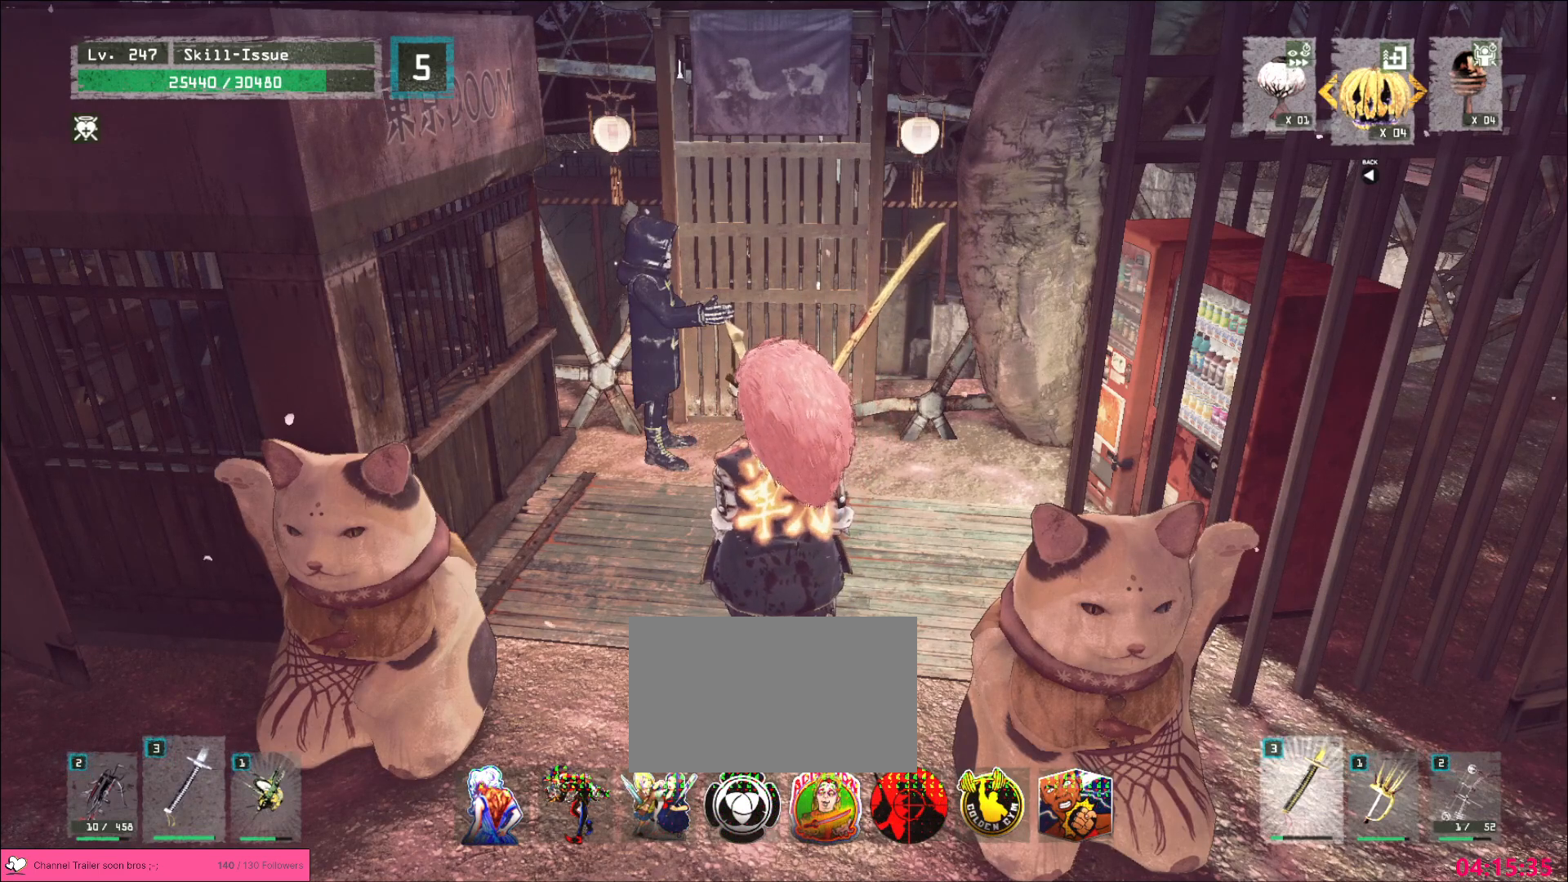
{"keys": [], "mouse": [], "events": []}
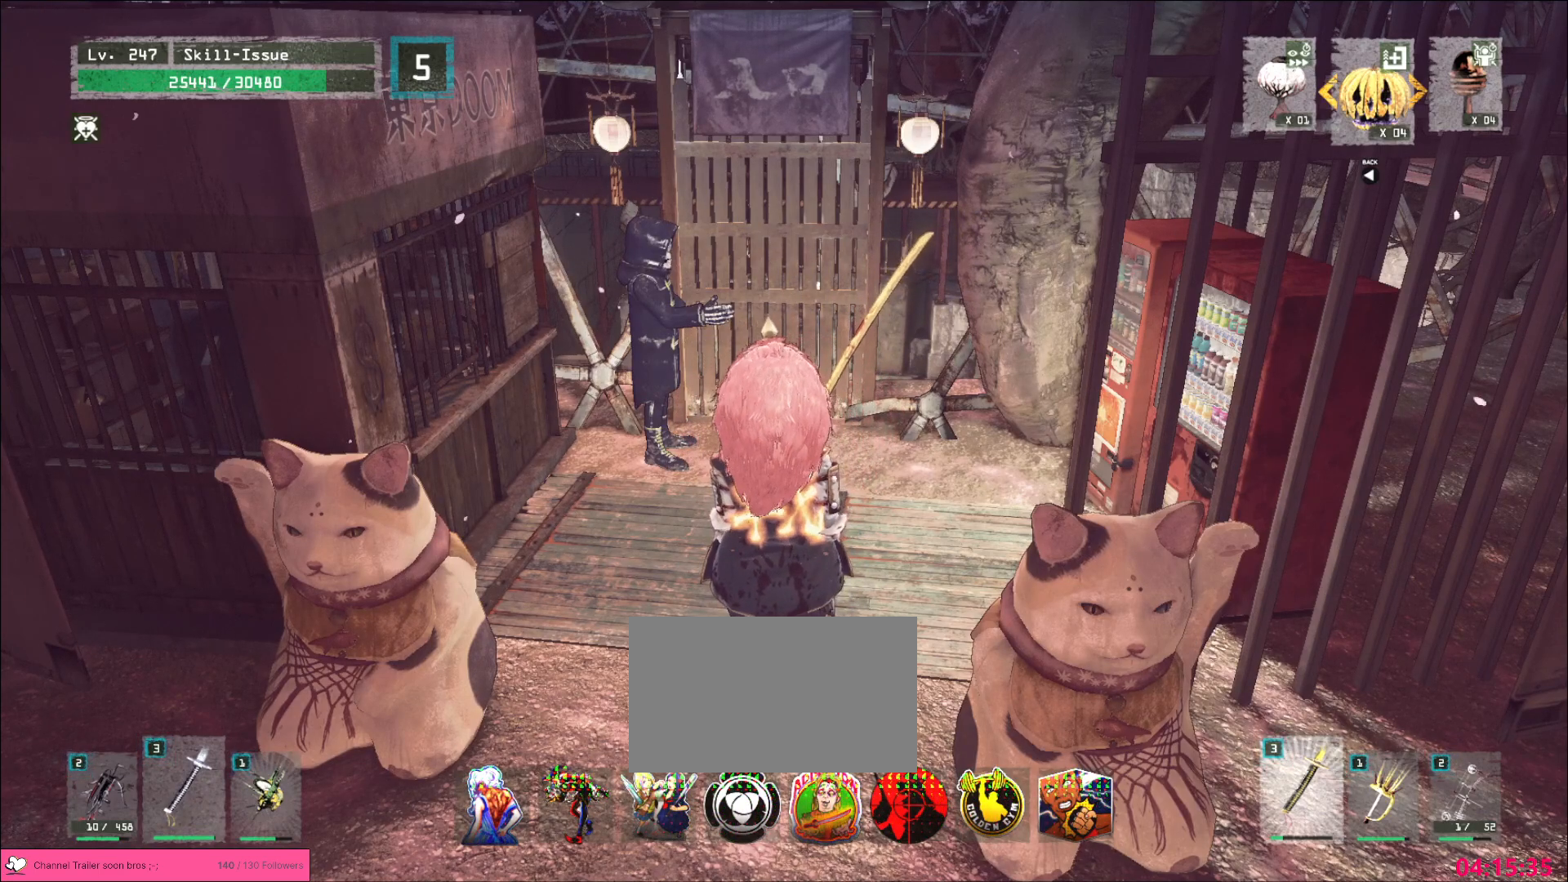
{"keys": [], "mouse": [], "events": []}
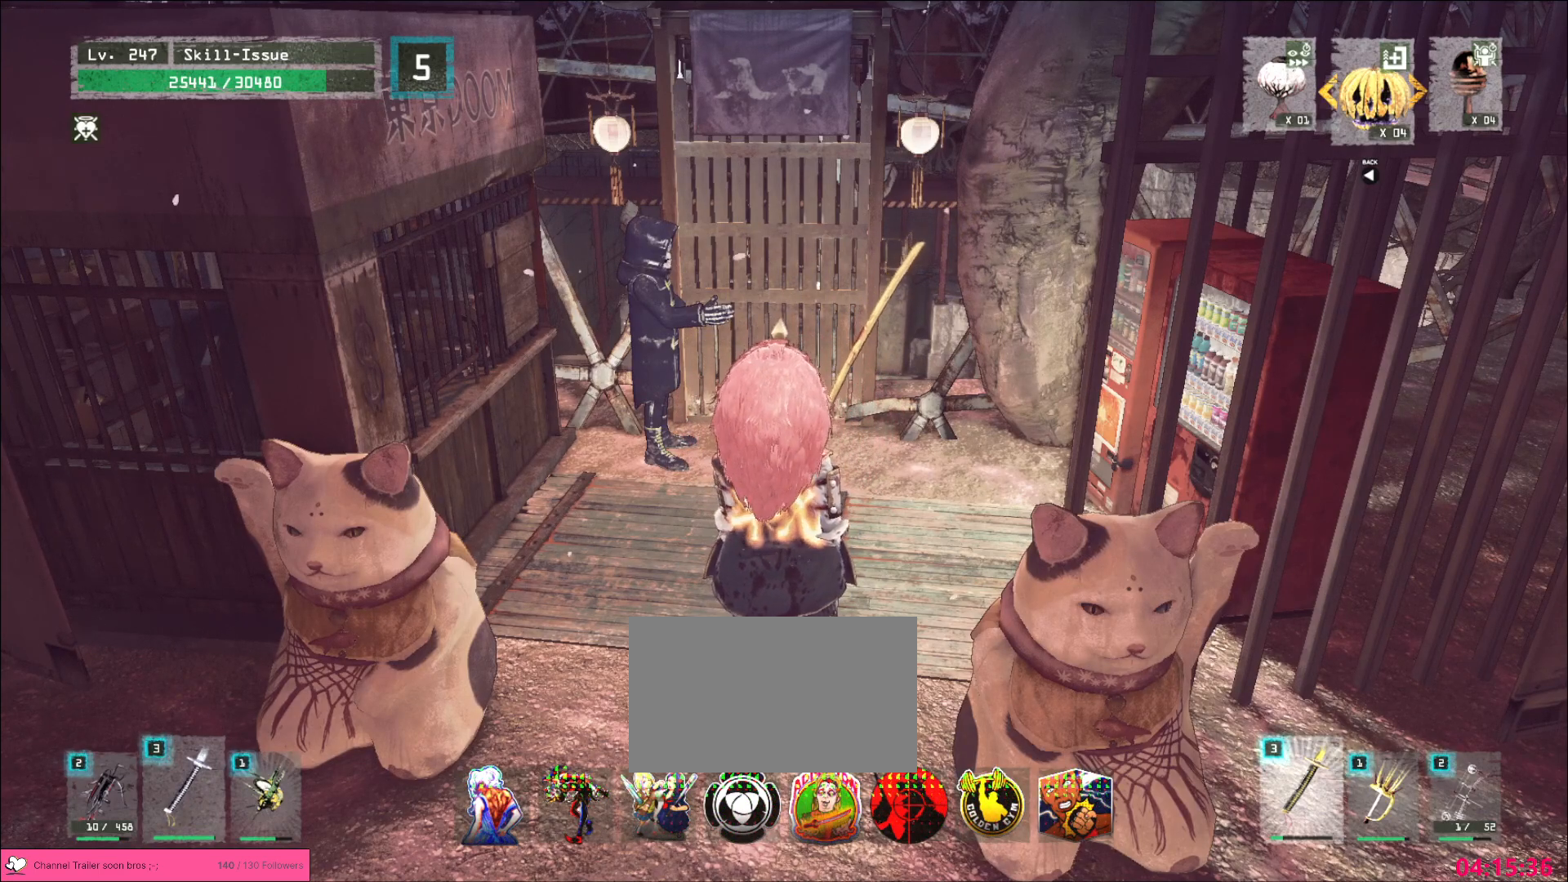
{"keys": [], "mouse": [], "events": [[150, "mouse_wheel", "down"], [333, "mouse_wheel", "up"]]}
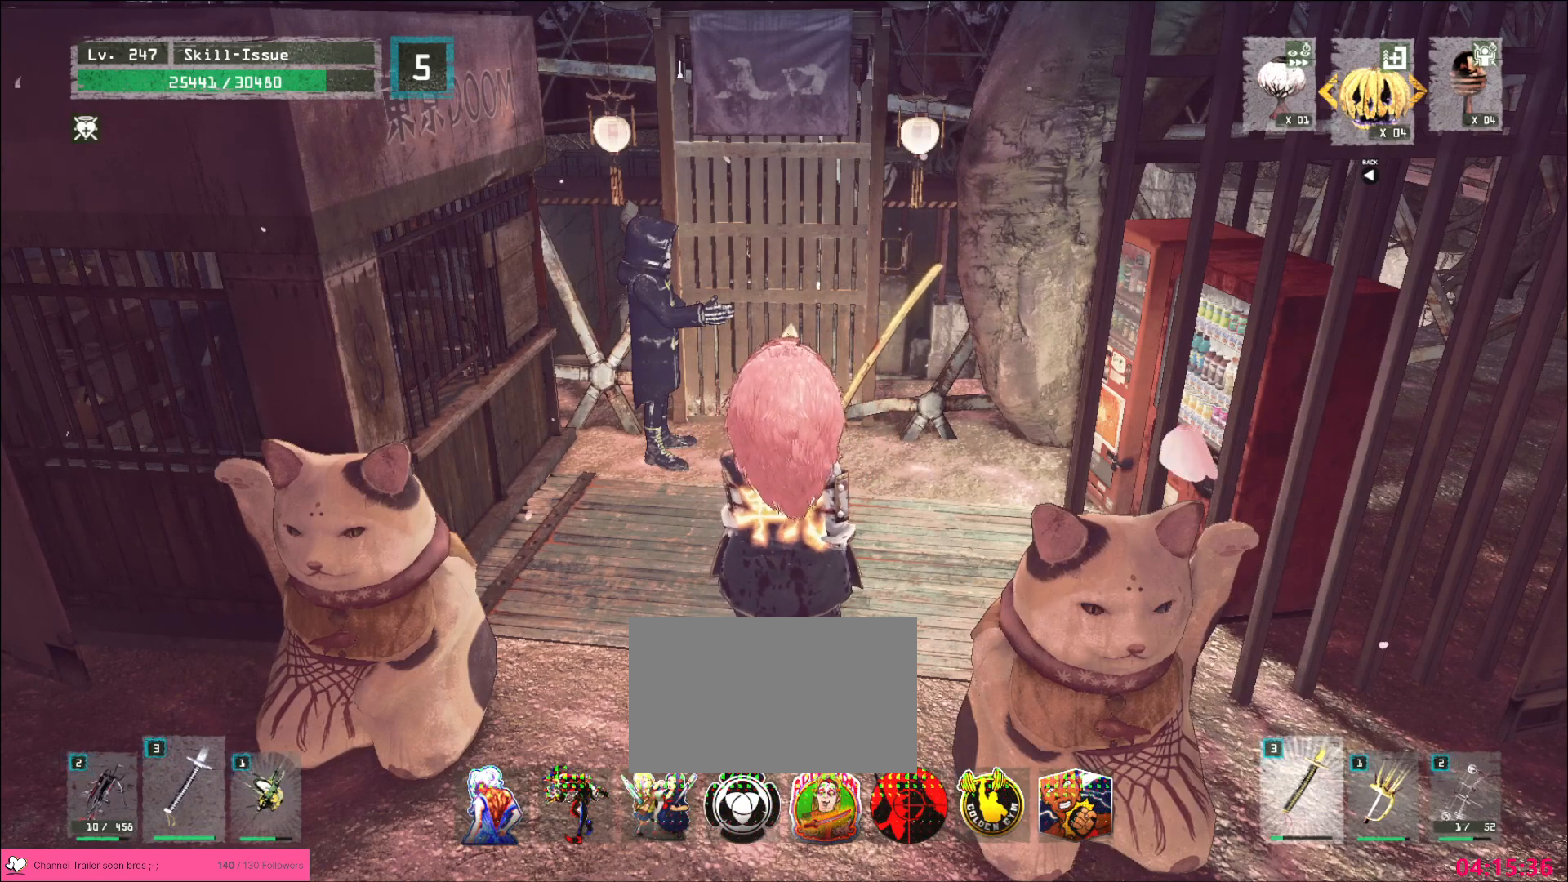
{"keys": [], "mouse": [], "events": [[17, "mouse_wheel", "down"], [217, "mouse_wheel", "up"]]}
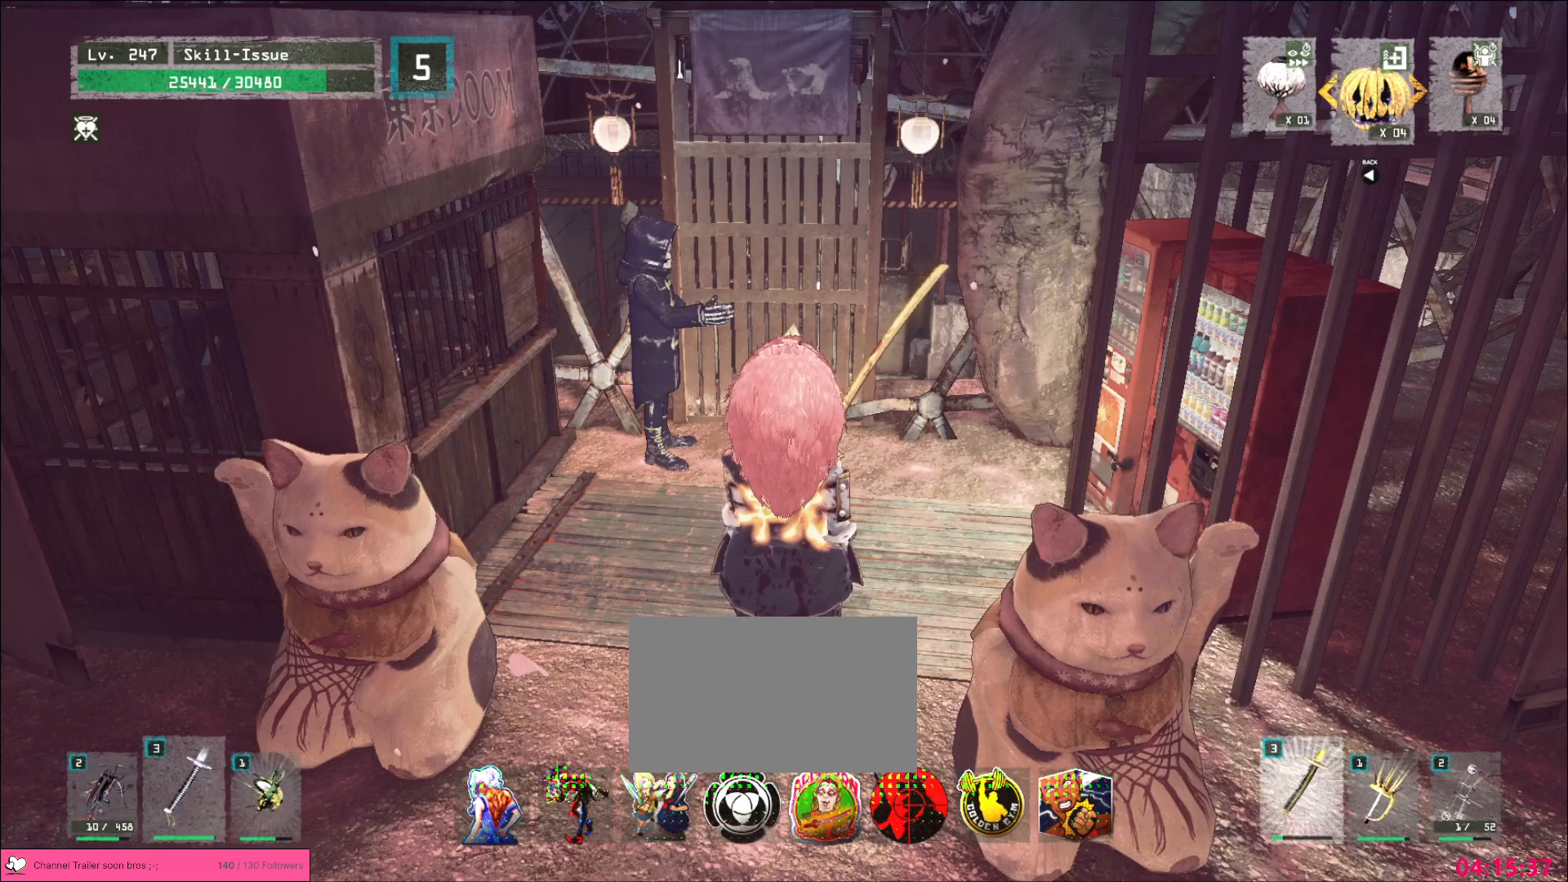
{"keys": [], "mouse": [], "events": []}
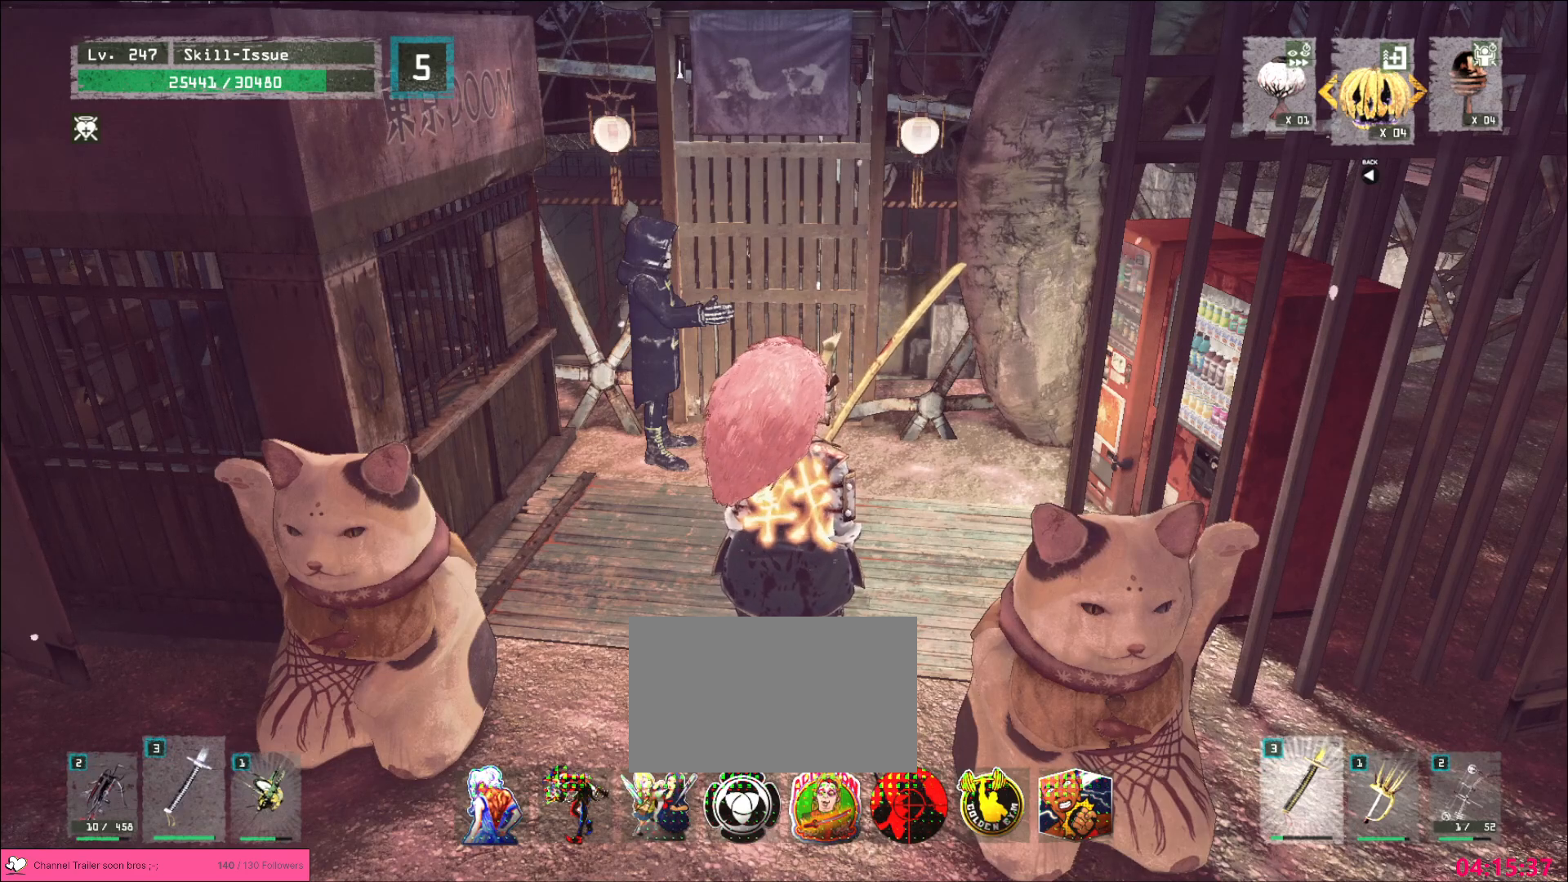
{"keys": [], "mouse": [], "events": []}
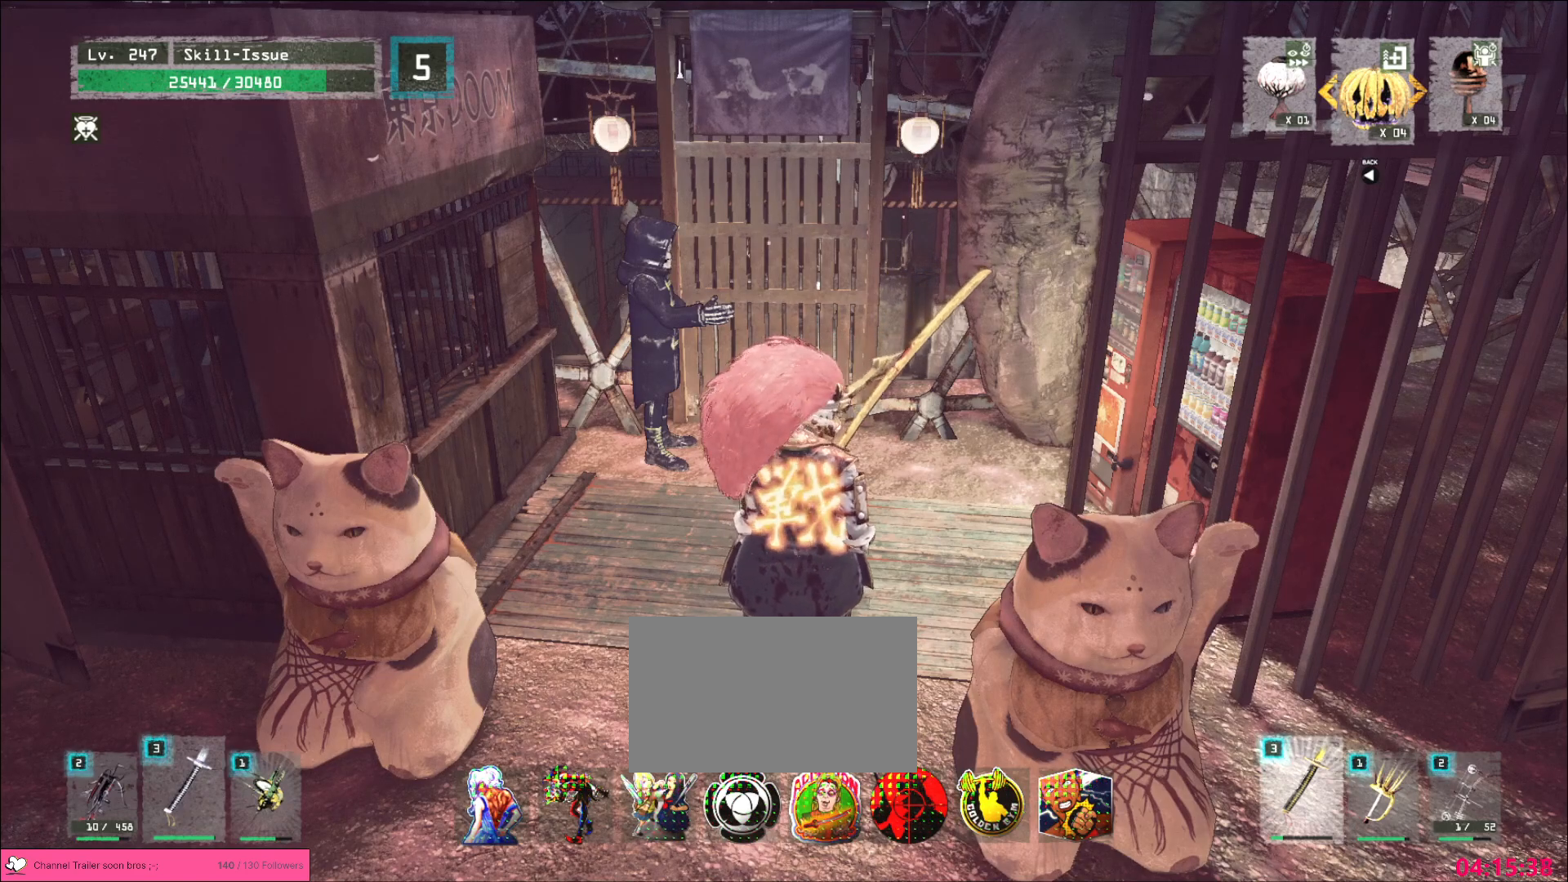
{"keys": [], "mouse": [], "events": []}
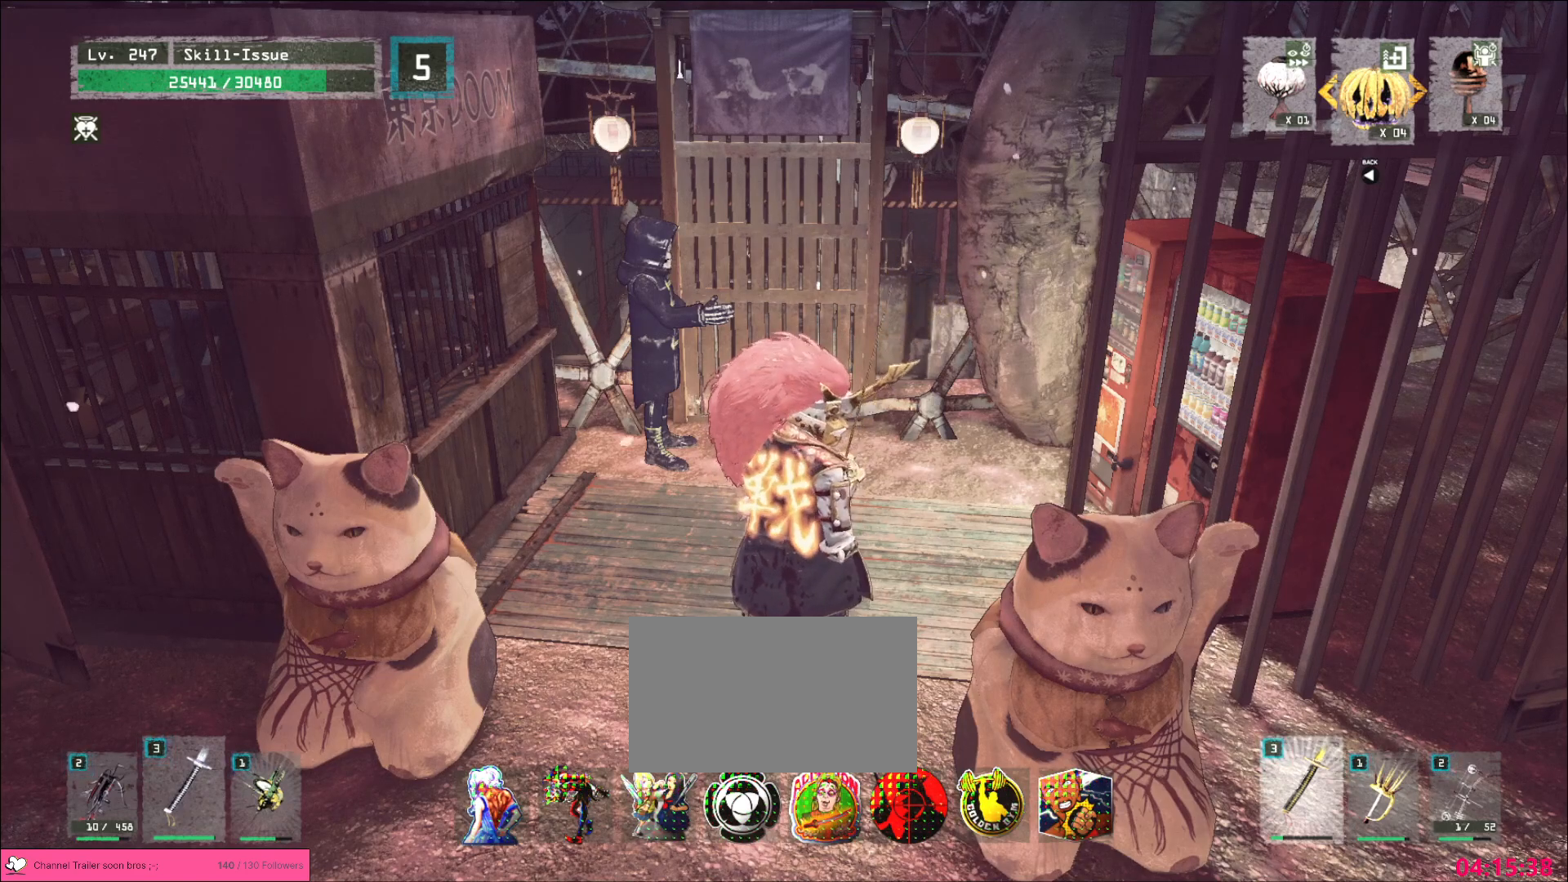
{"keys": [], "mouse": [], "events": []}
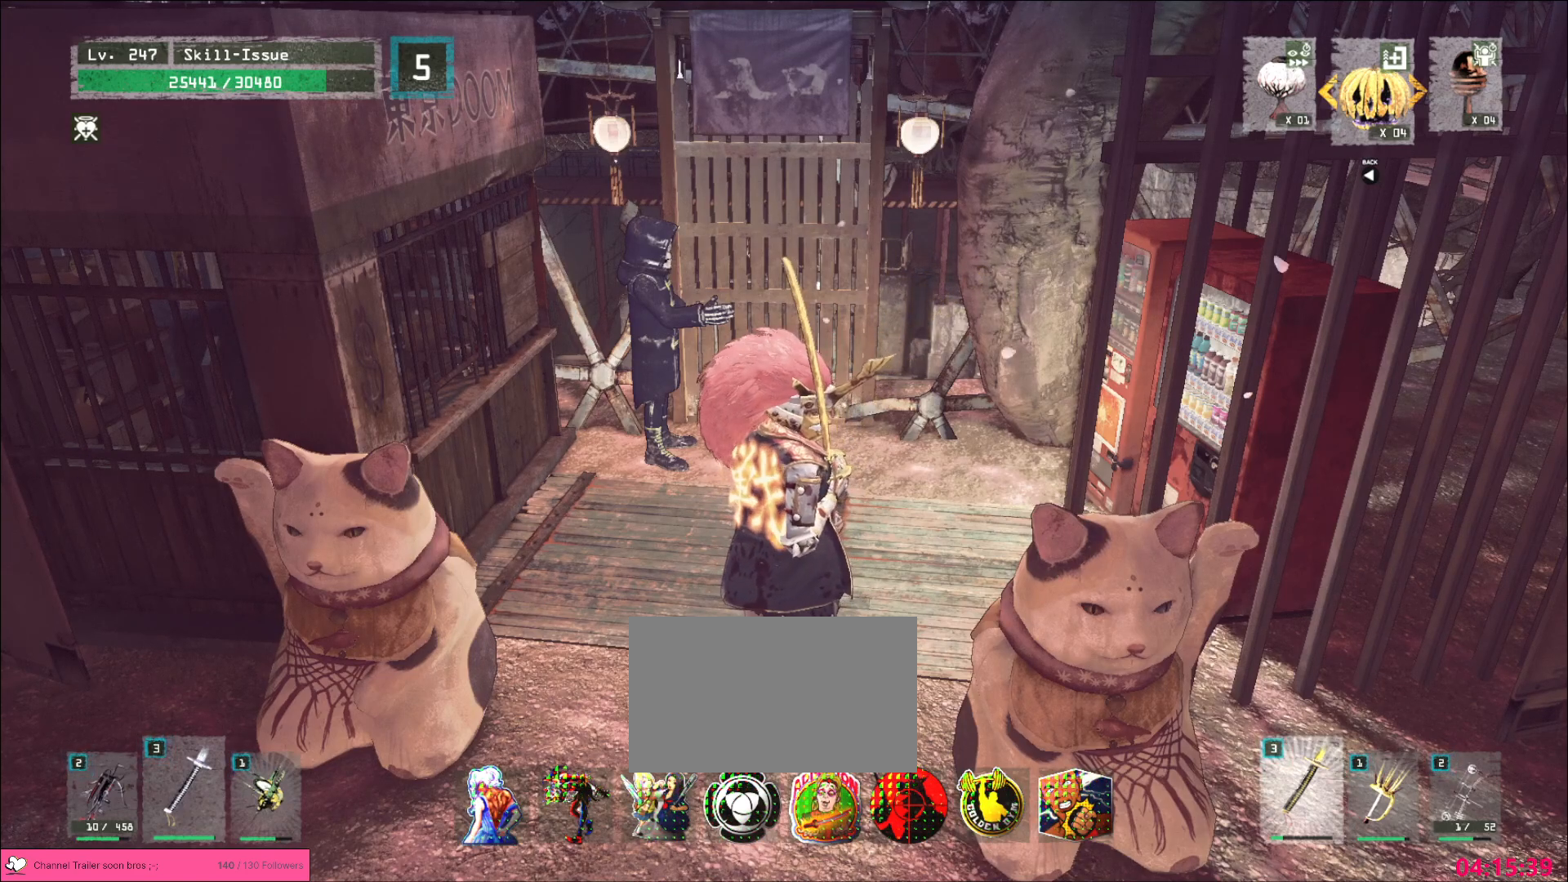
{"keys": [], "mouse": [], "events": [[317, "mouse_wheel", "down"], [450, "mouse_wheel", "up"]]}
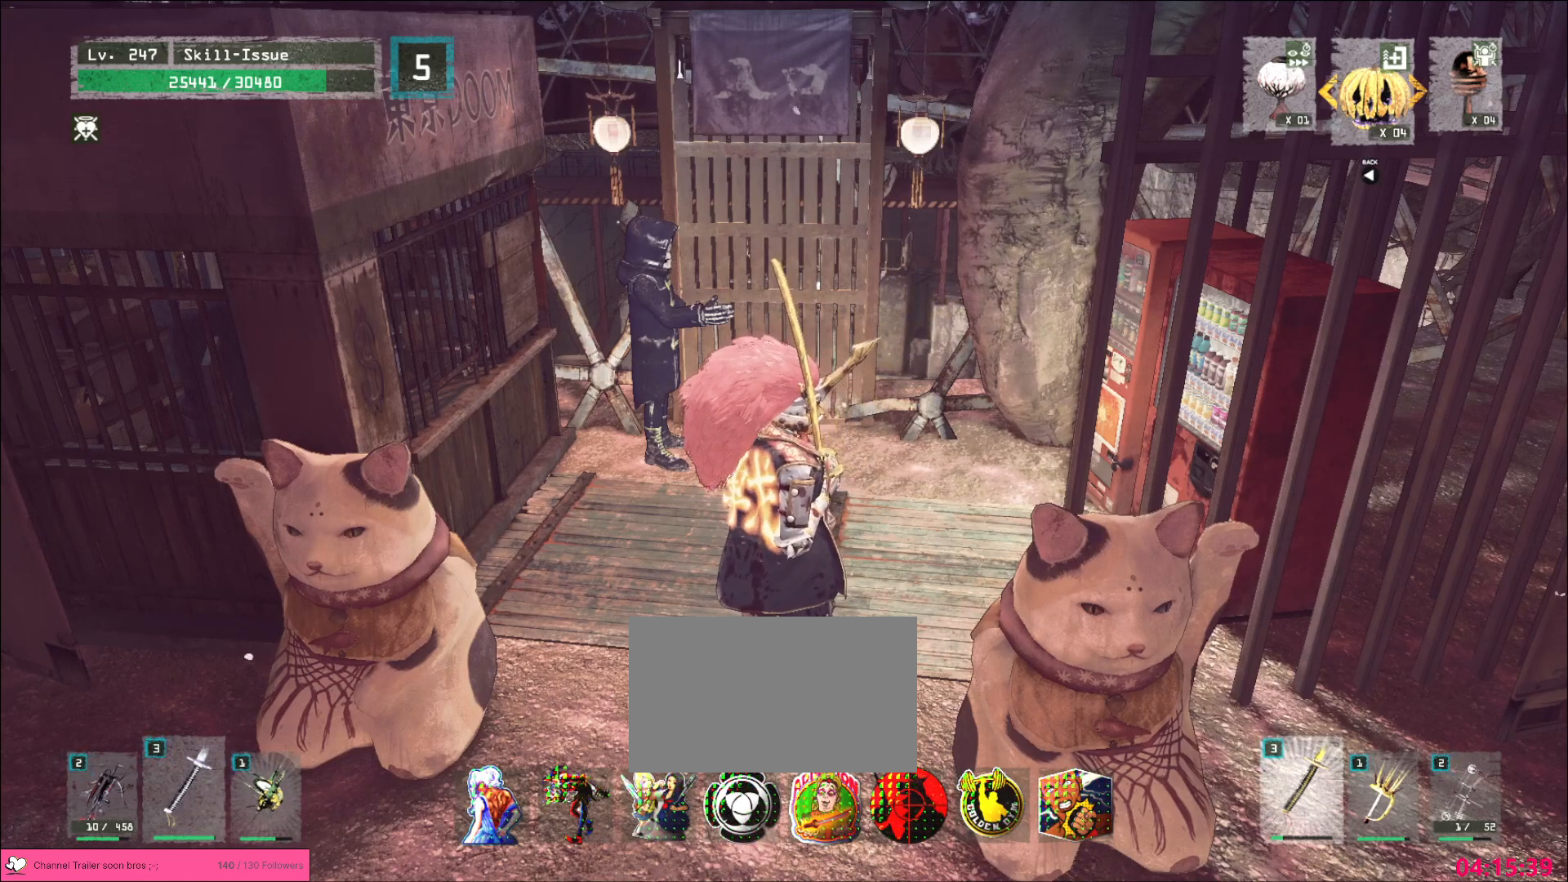
{"keys": [], "mouse": [], "events": []}
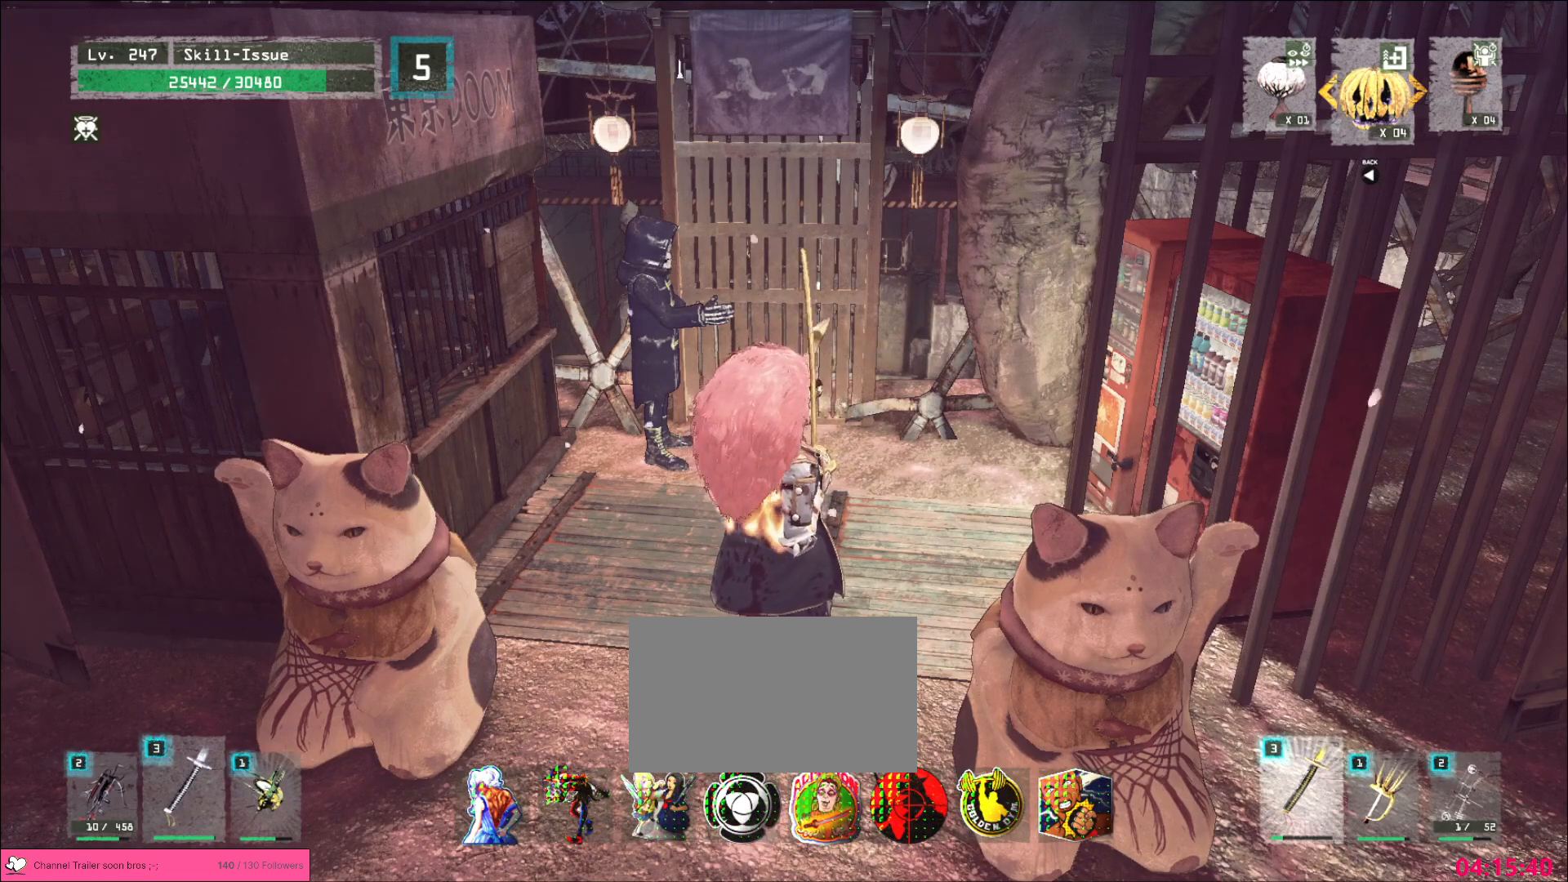
{"keys": [], "mouse": [], "events": [[333, "mouse_left", "down"], [433, "mouse_left", "up"]]}
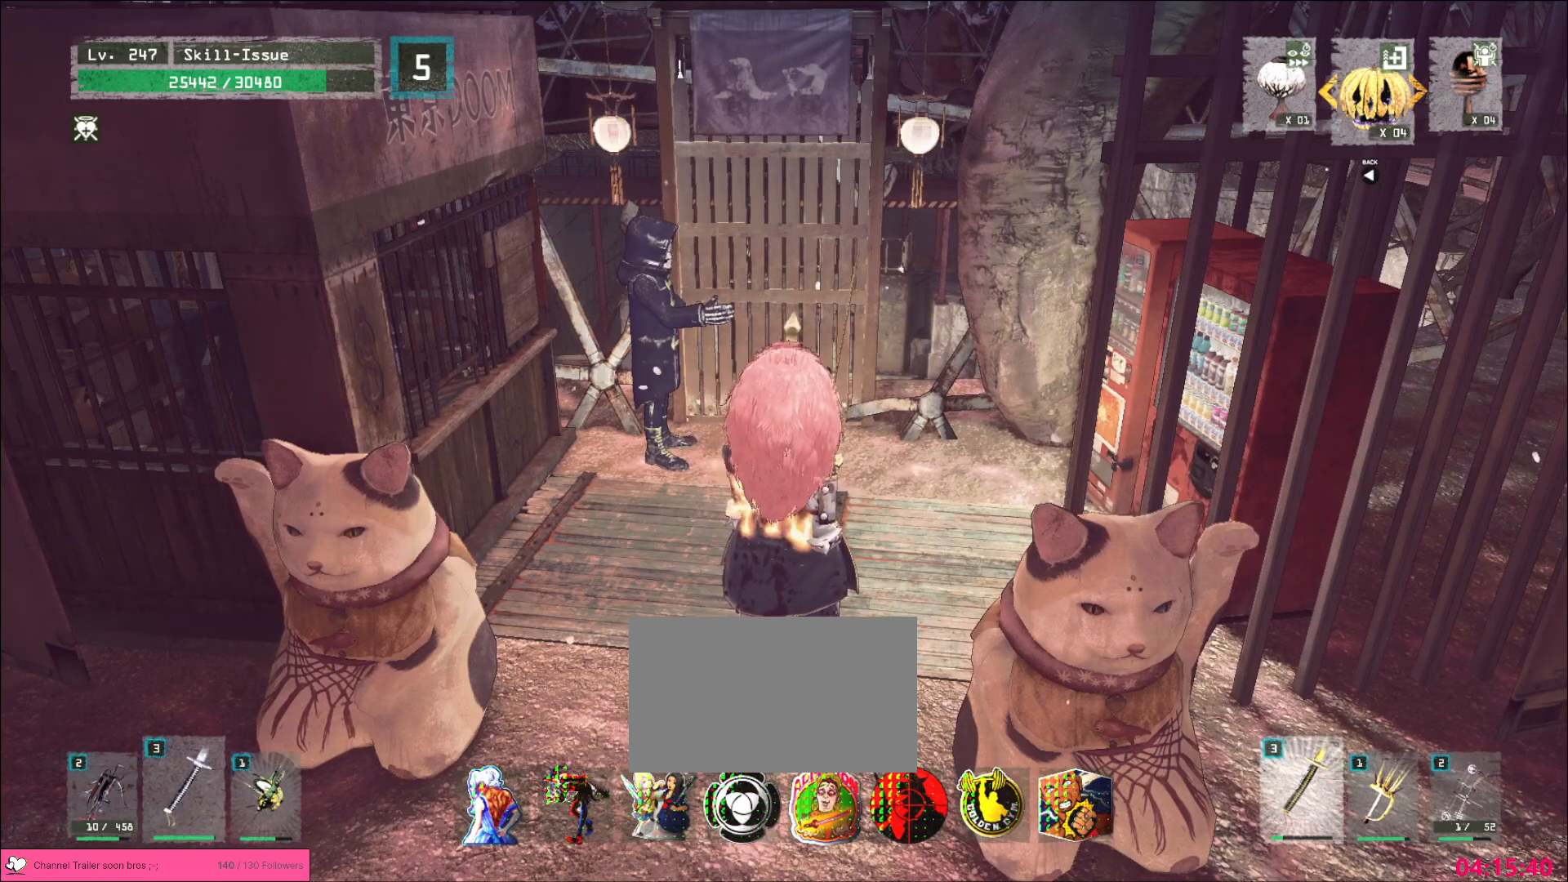
{"keys": [], "mouse": [], "events": []}